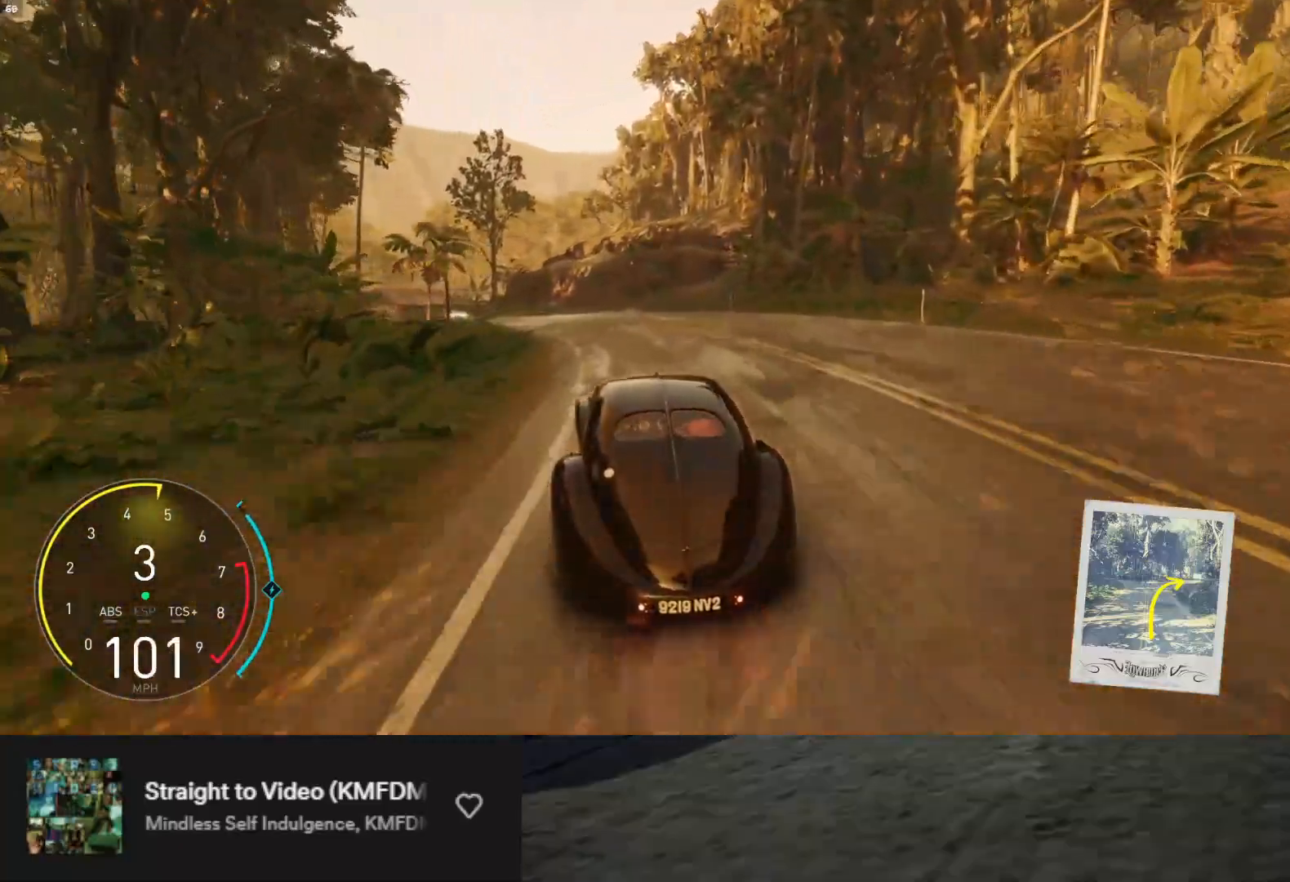
Gameplay with a controller (Xbox layout); each line is a JSON object with the inputs held at the frame after it. "events" lists button and stick changes between this image and that frame as [ms after this image, input, new state], when the widget could be followed in between. Not read: L3.
{"buttons": ["R2"], "left_stick": "left", "right_stick": "center", "events": []}
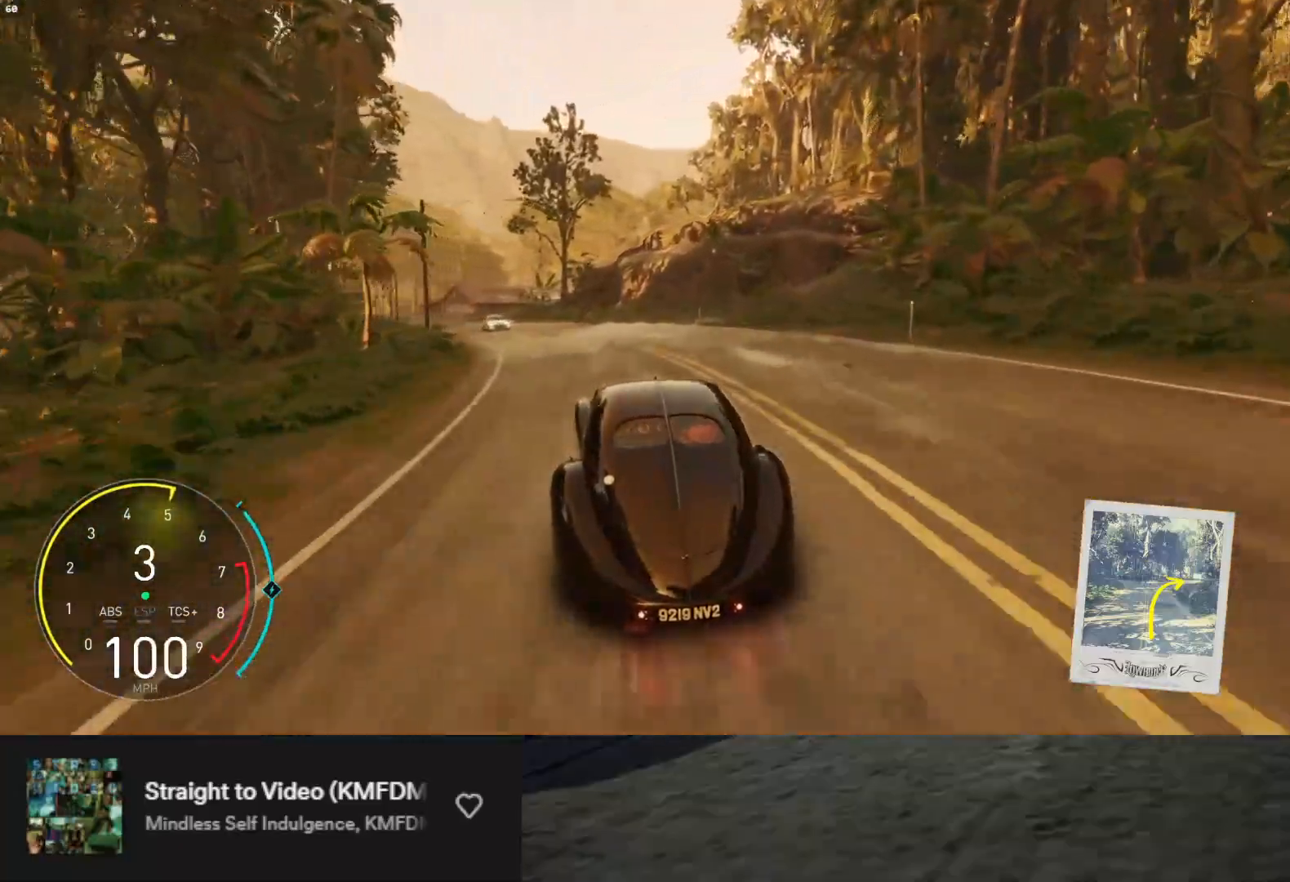
{"buttons": [], "left_stick": "left", "right_stick": "center", "events": [[100, "left_stick", "center"], [183, "left_stick", "left"], [333, "R2", "up"]]}
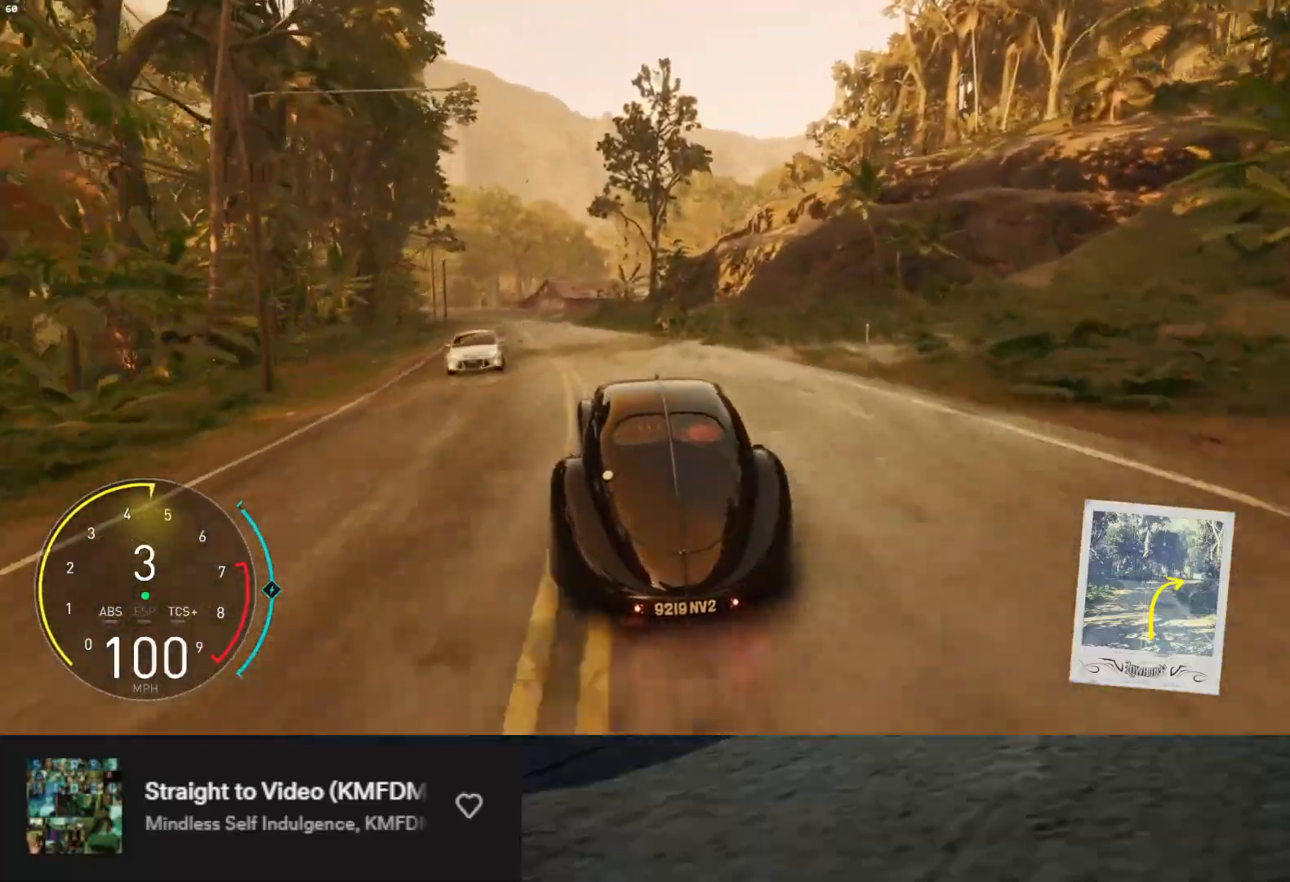
{"buttons": ["R2"], "left_stick": "left", "right_stick": "center", "events": [[233, "R2", "down"], [367, "R2", "up"], [467, "R2", "down"]]}
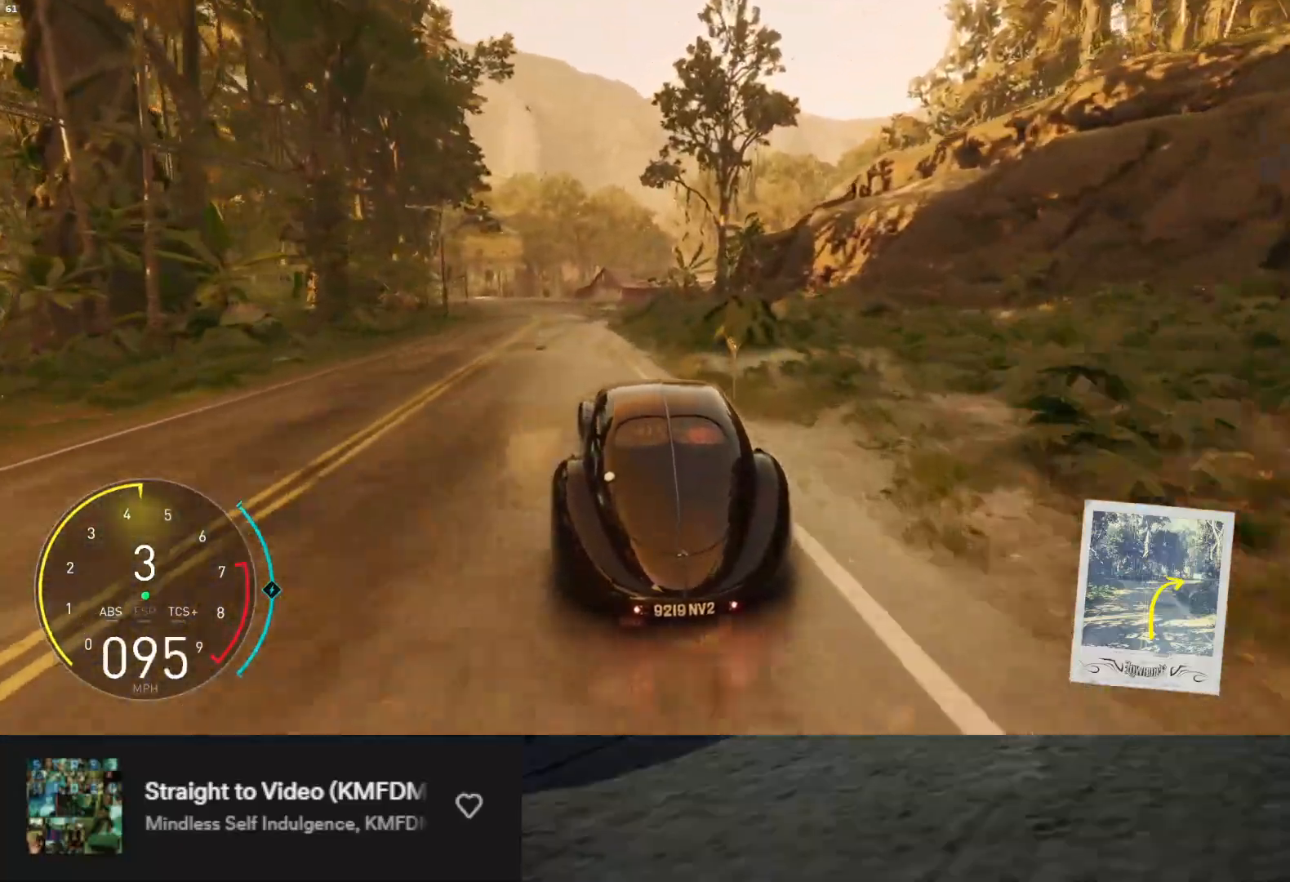
{"buttons": ["L1", "R2"], "left_stick": "center", "right_stick": "center", "events": [[367, "left_stick", "center"], [450, "L1", "down"]]}
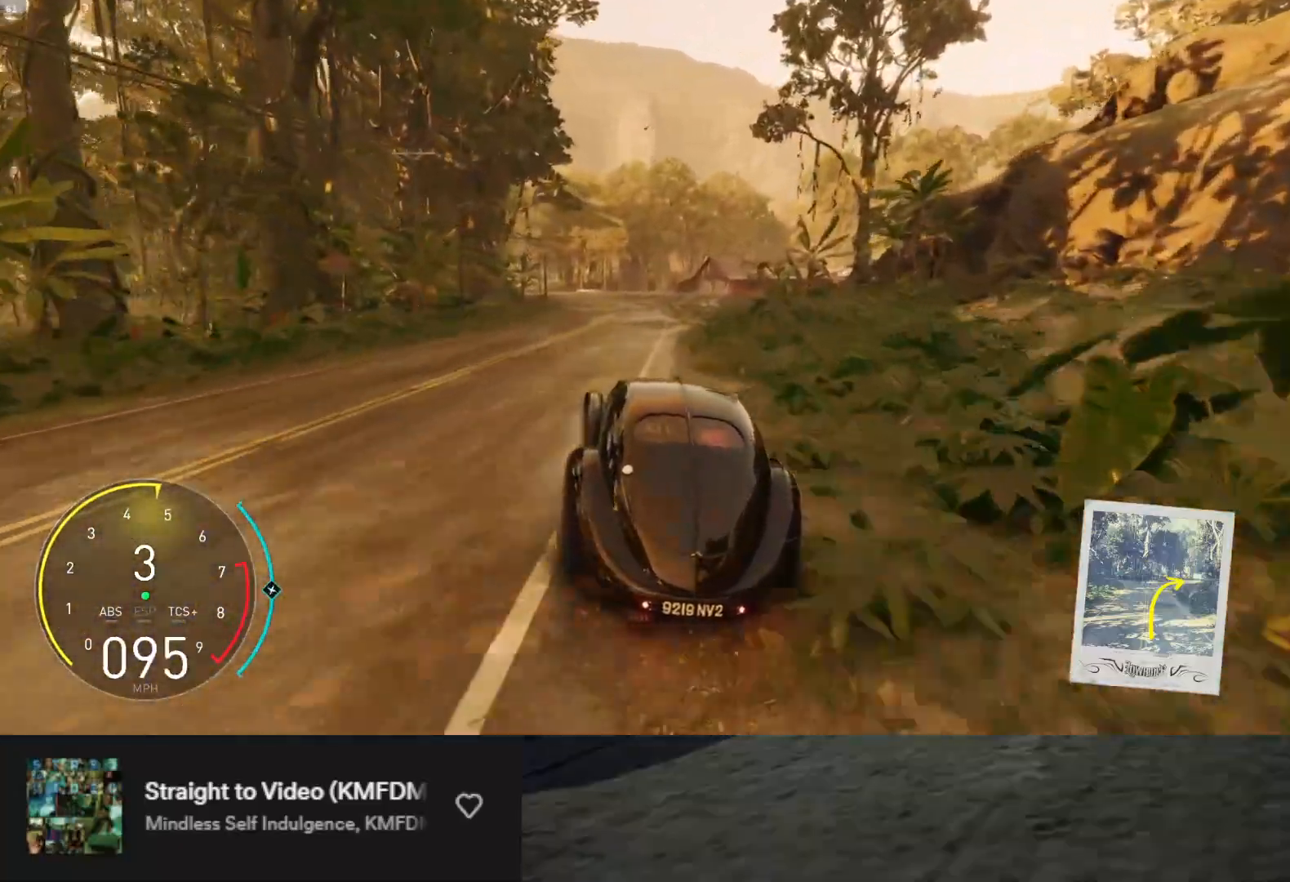
{"buttons": ["R2"], "left_stick": "left", "right_stick": "center", "events": [[317, "left_stick", "left"], [367, "L1", "up"]]}
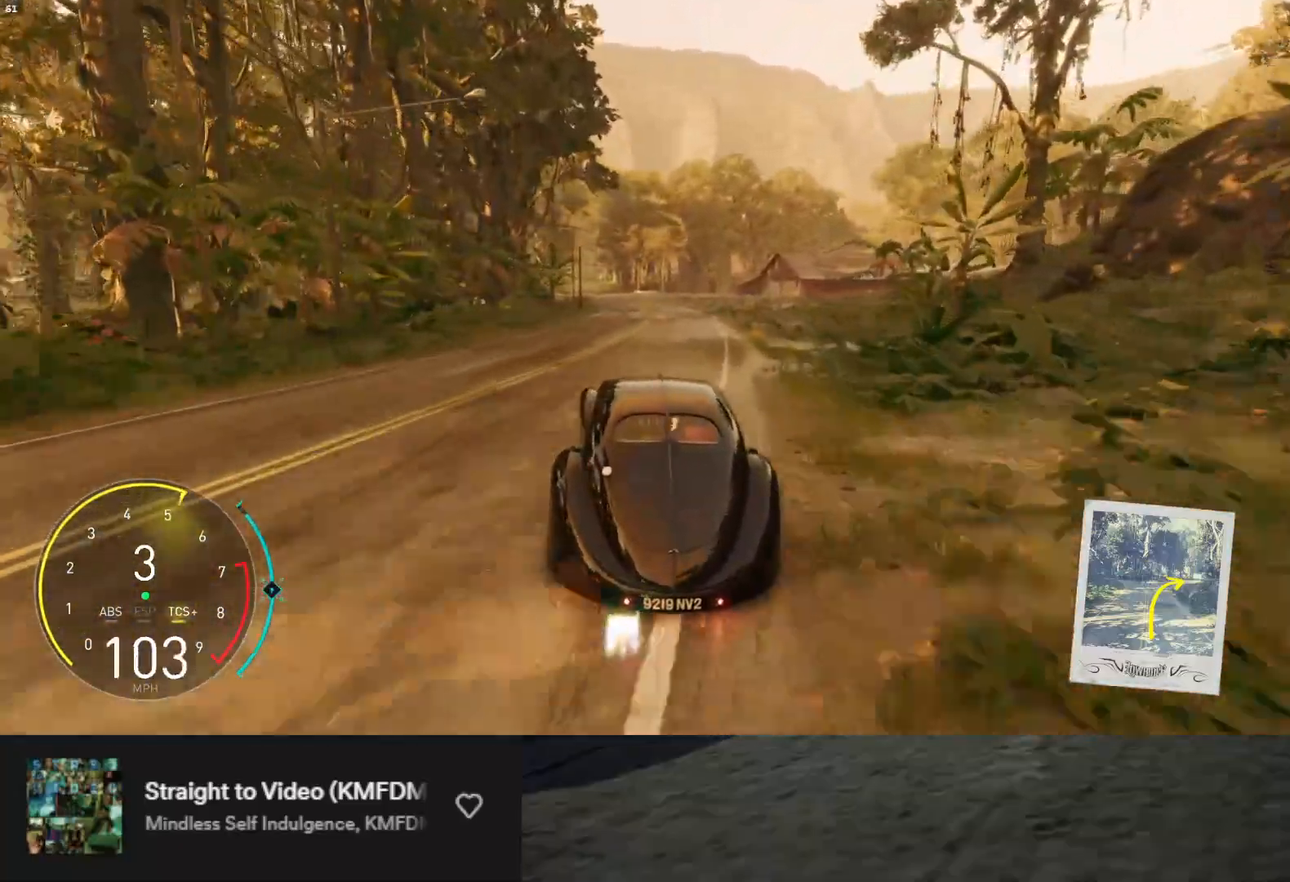
{"buttons": ["R2"], "left_stick": "center", "right_stick": "center", "events": [[33, "left_stick", "center"], [133, "L1", "down"], [233, "left_stick", "right"], [383, "L1", "up"], [417, "left_stick", "center"]]}
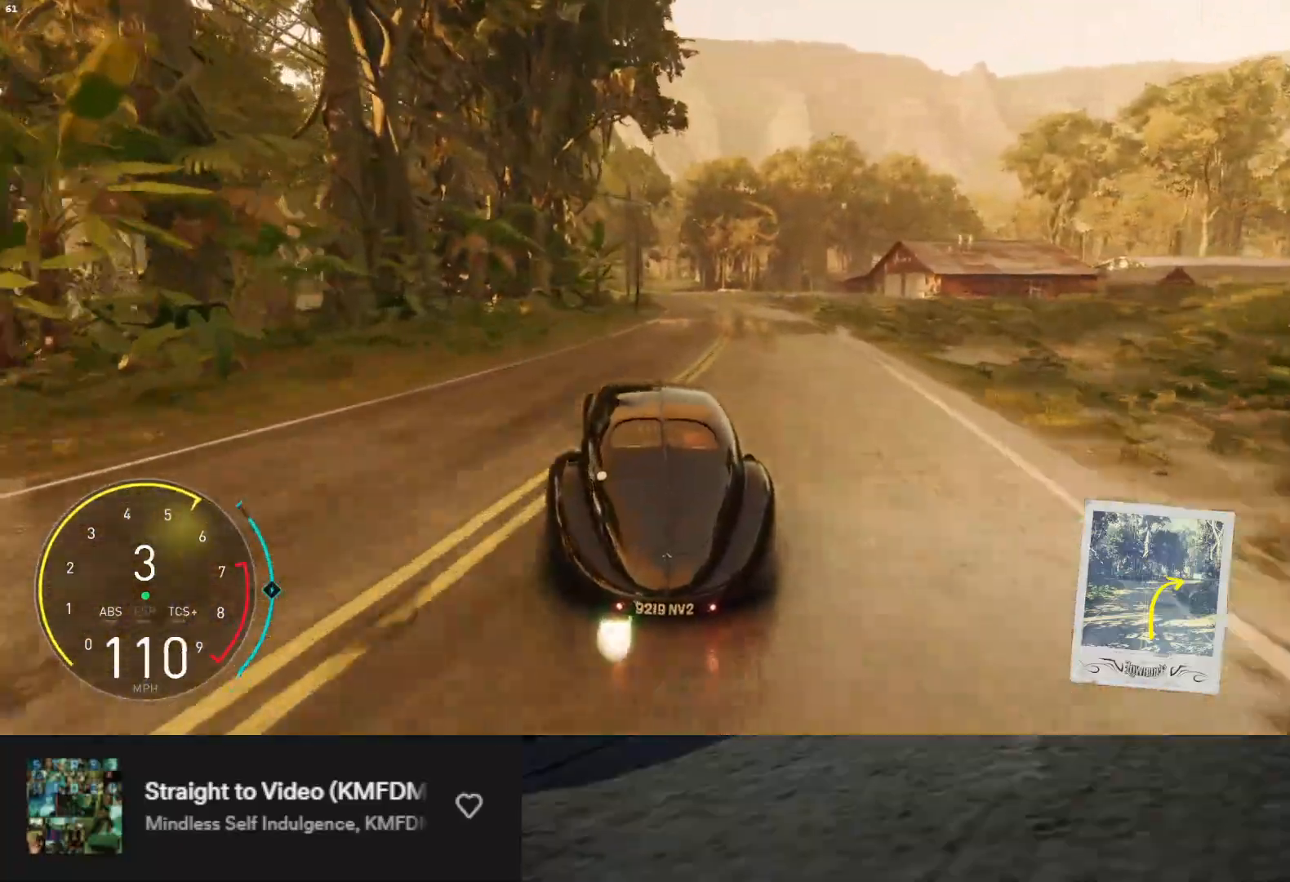
{"buttons": ["R2"], "left_stick": "right", "right_stick": "center", "events": [[117, "left_stick", "right"], [250, "left_stick", "center"], [433, "left_stick", "right"]]}
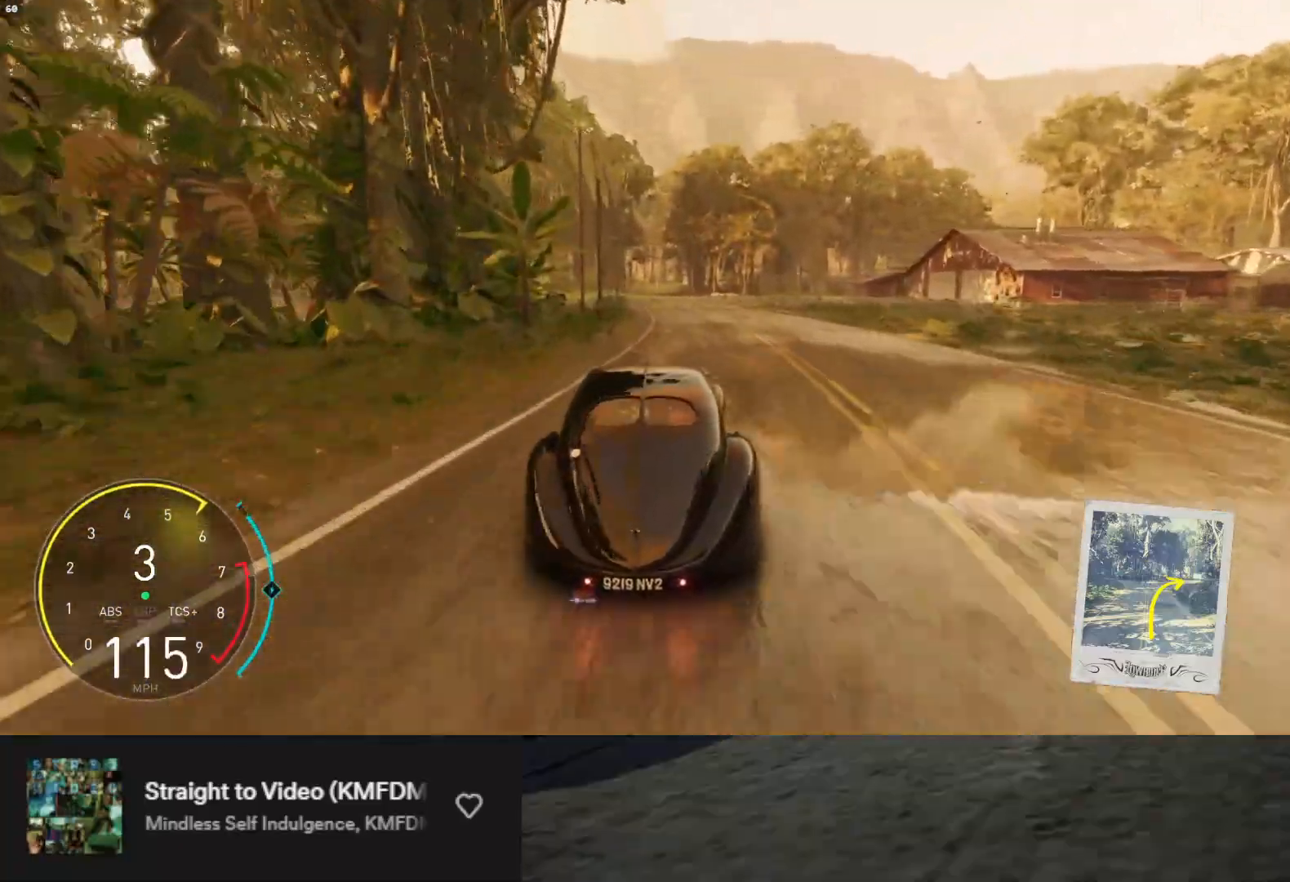
{"buttons": ["L1", "R2"], "left_stick": "center", "right_stick": "center", "events": [[33, "left_stick", "center"], [117, "left_stick", "left"], [300, "left_stick", "center"], [333, "L1", "down"]]}
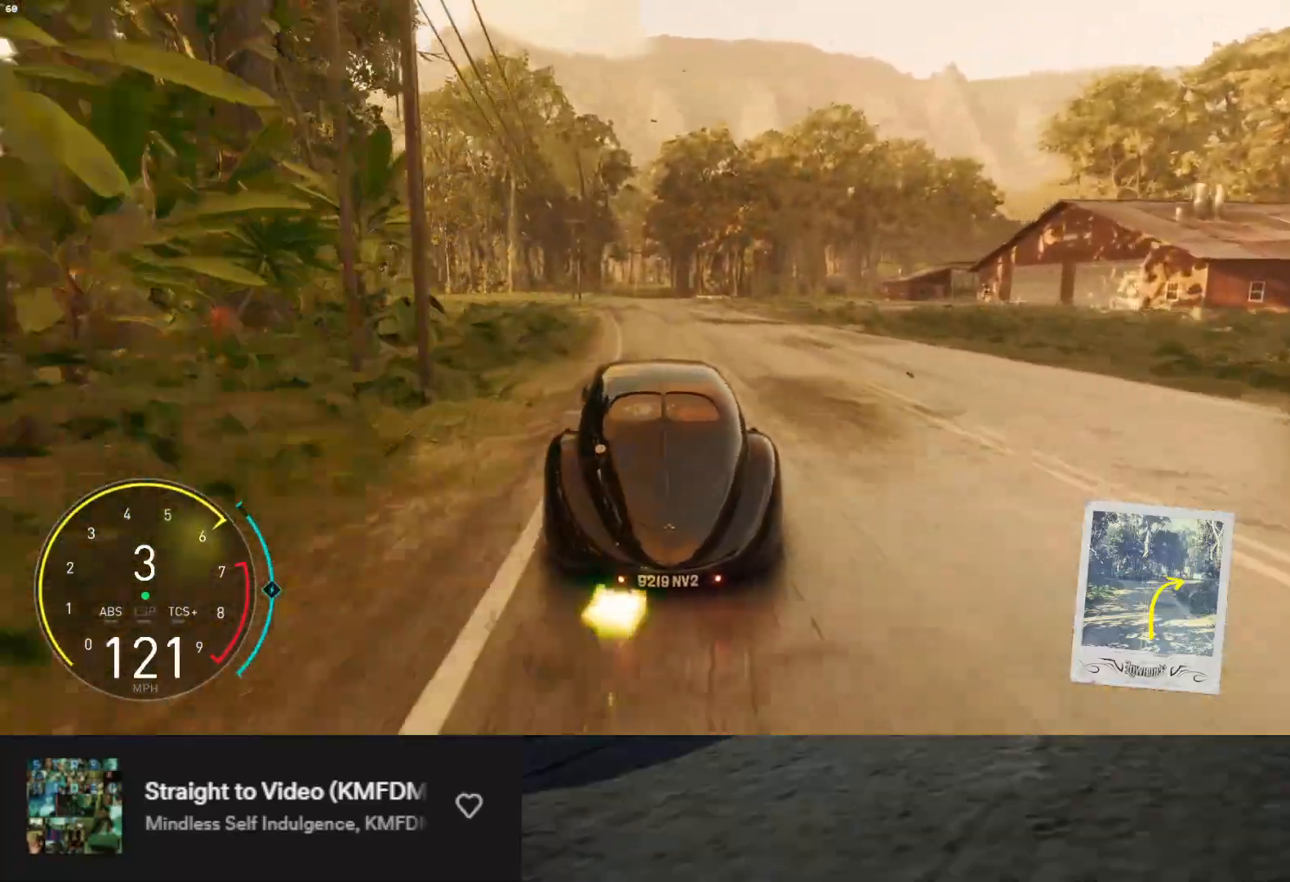
{"buttons": ["R2"], "left_stick": "right", "right_stick": "center", "events": [[50, "L1", "up"], [50, "left_stick", "left"], [167, "left_stick", "center"], [400, "left_stick", "right"]]}
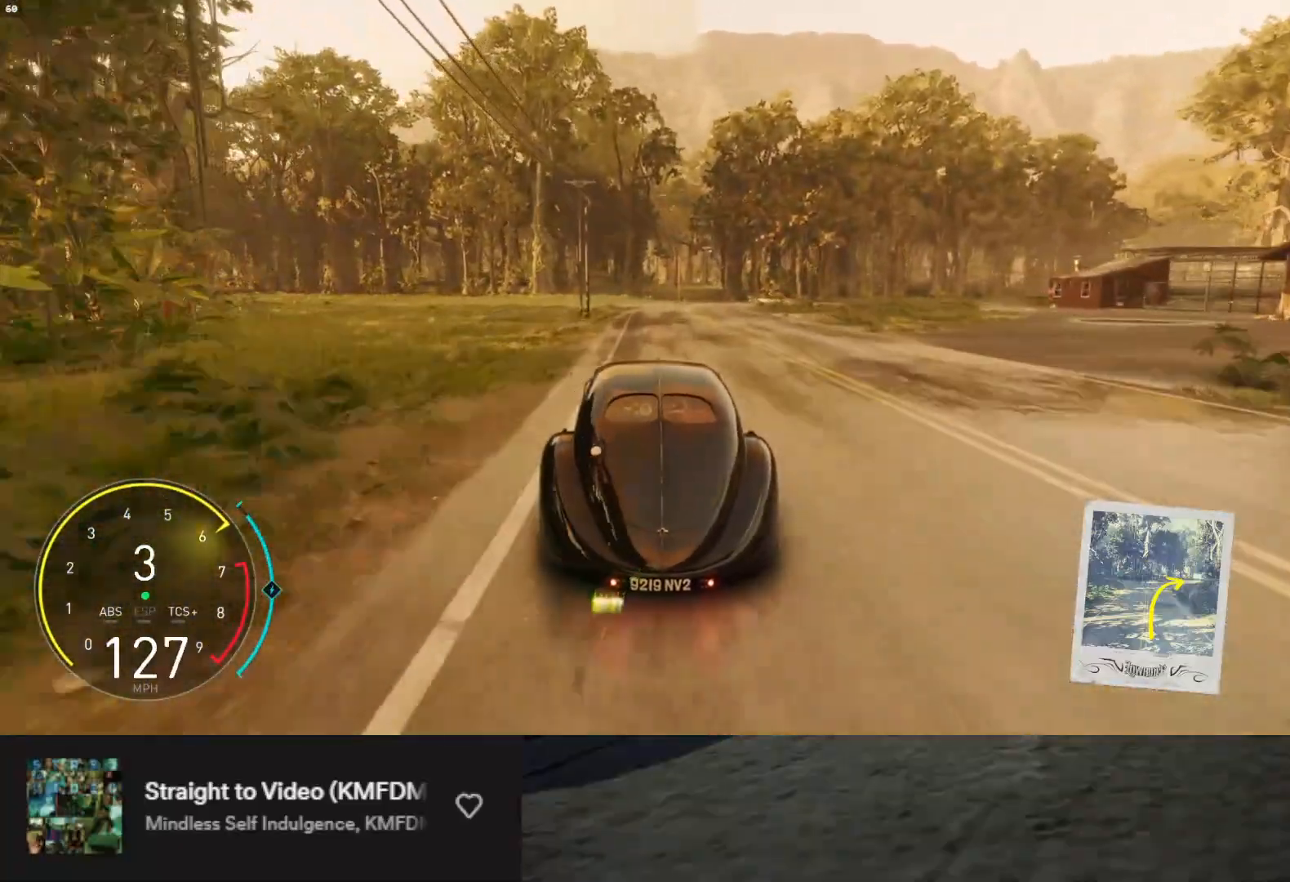
{"buttons": [], "left_stick": "right", "right_stick": "center", "events": [[67, "R2", "up"], [117, "L2", "down"], [133, "left_stick", "center"], [433, "L2", "up"], [450, "left_stick", "right"]]}
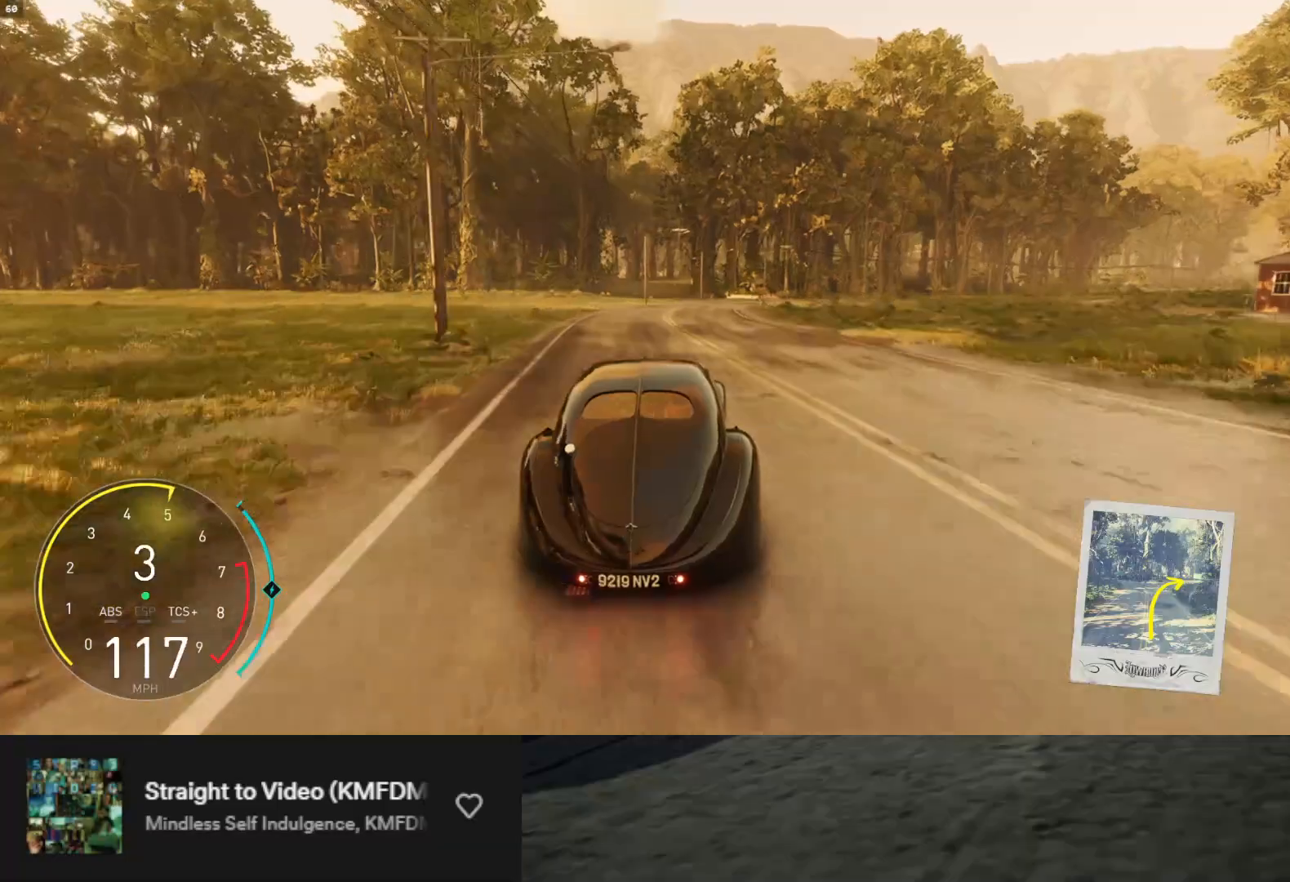
{"buttons": ["R2"], "left_stick": "right", "right_stick": "center", "events": [[50, "R2", "down"], [117, "left_stick", "center"], [250, "left_stick", "right"]]}
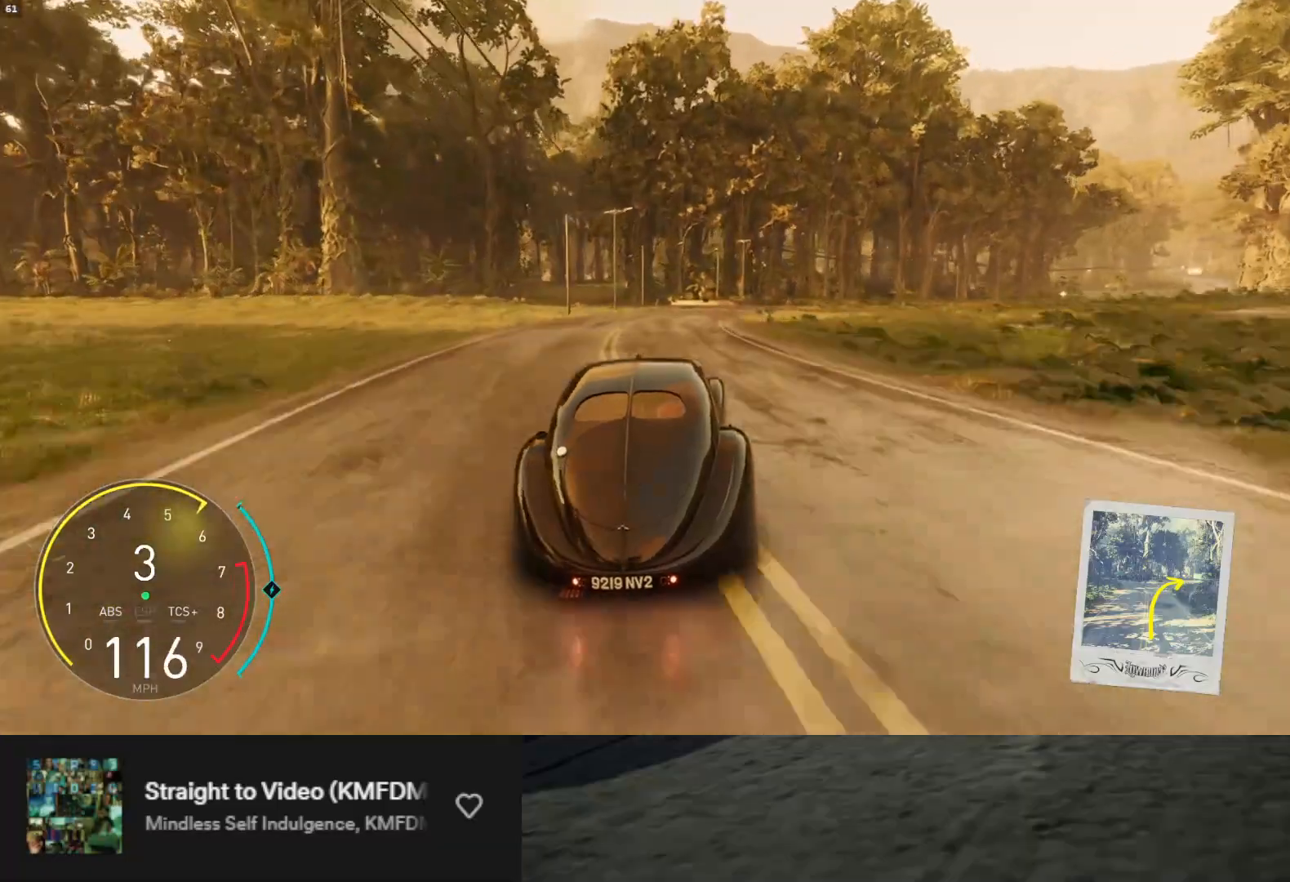
{"buttons": [], "left_stick": "right", "right_stick": "center", "events": [[67, "R2", "up"], [133, "L2", "down"], [333, "L2", "up"]]}
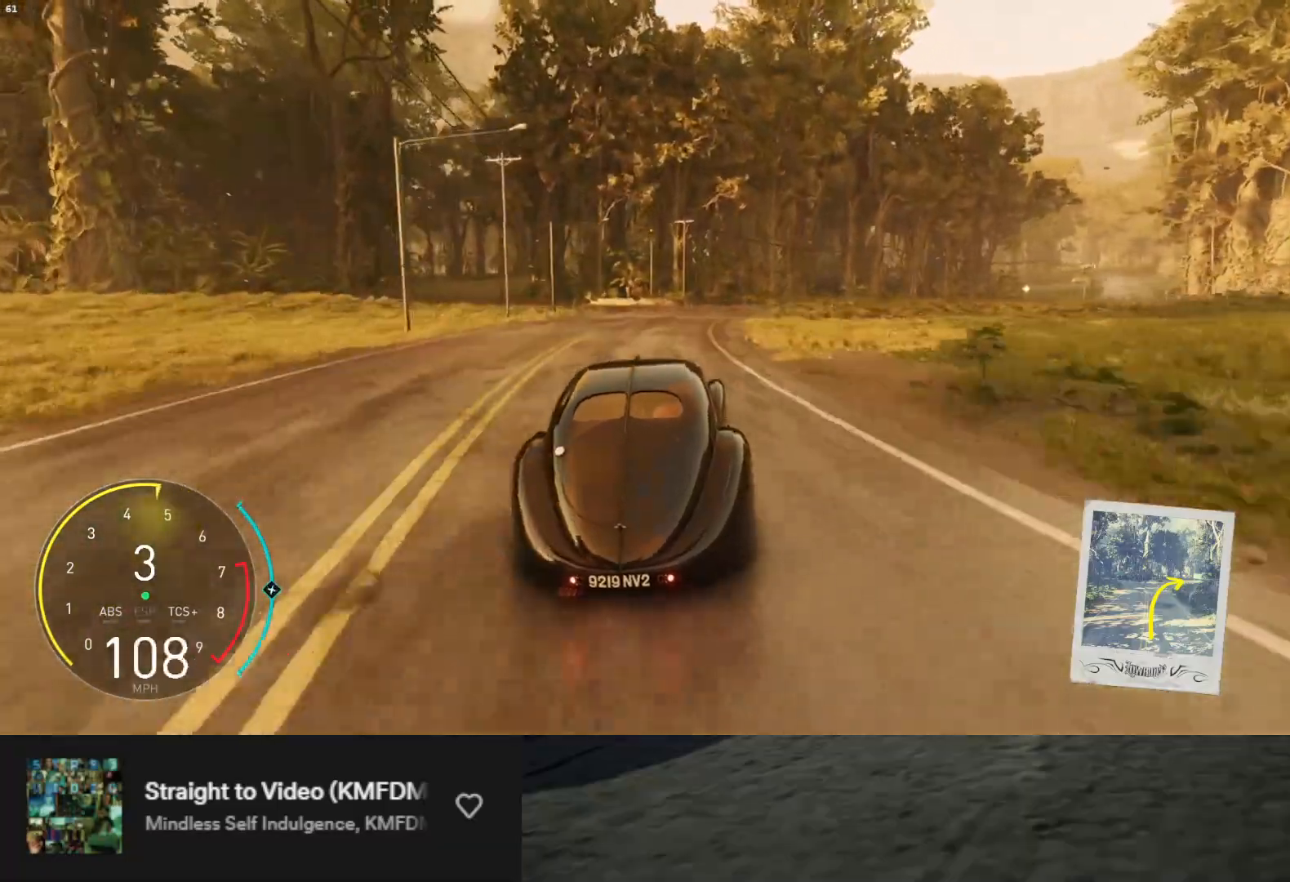
{"buttons": [], "left_stick": "right", "right_stick": "center", "events": [[300, "L2", "down"], [400, "L2", "up"]]}
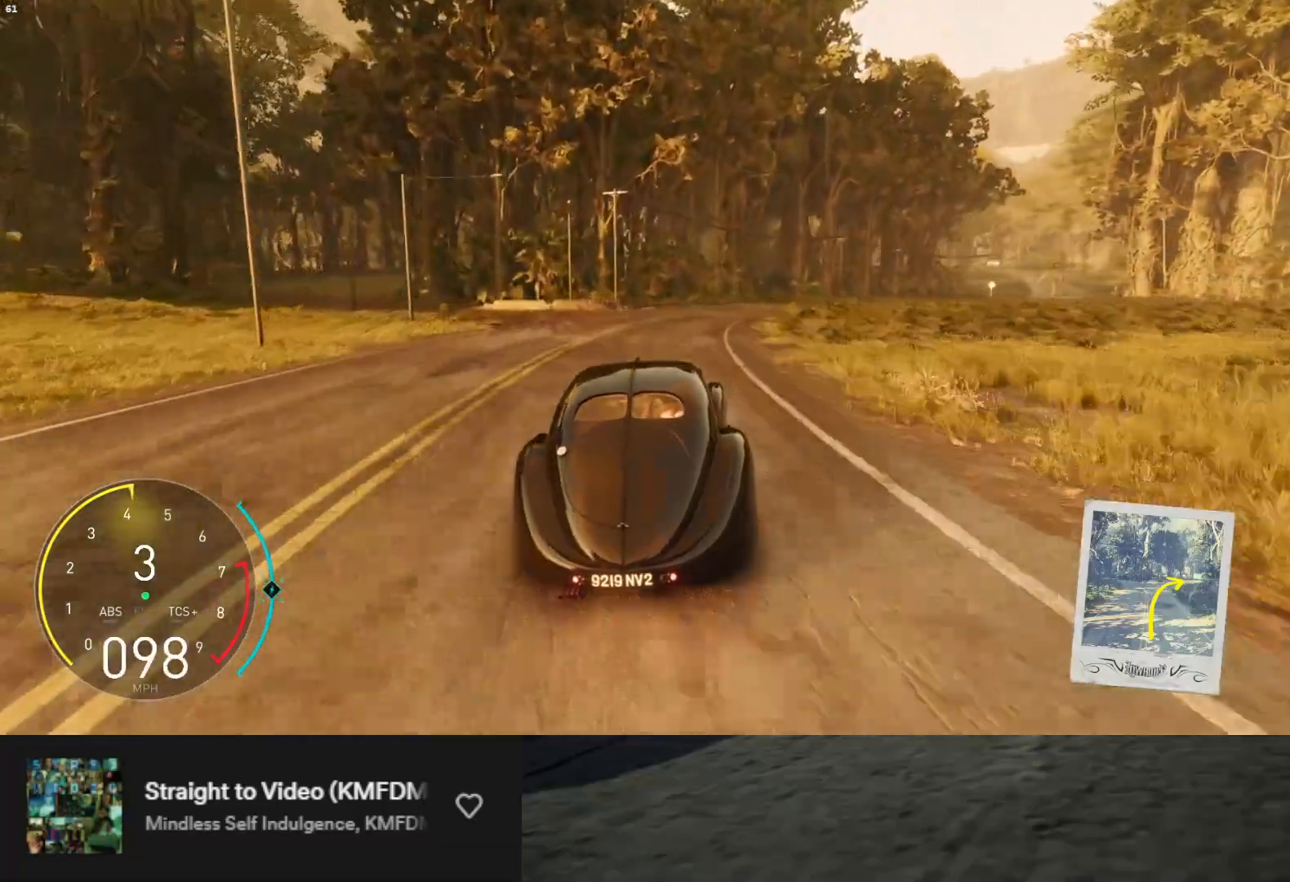
{"buttons": [], "left_stick": "right", "right_stick": "center", "events": []}
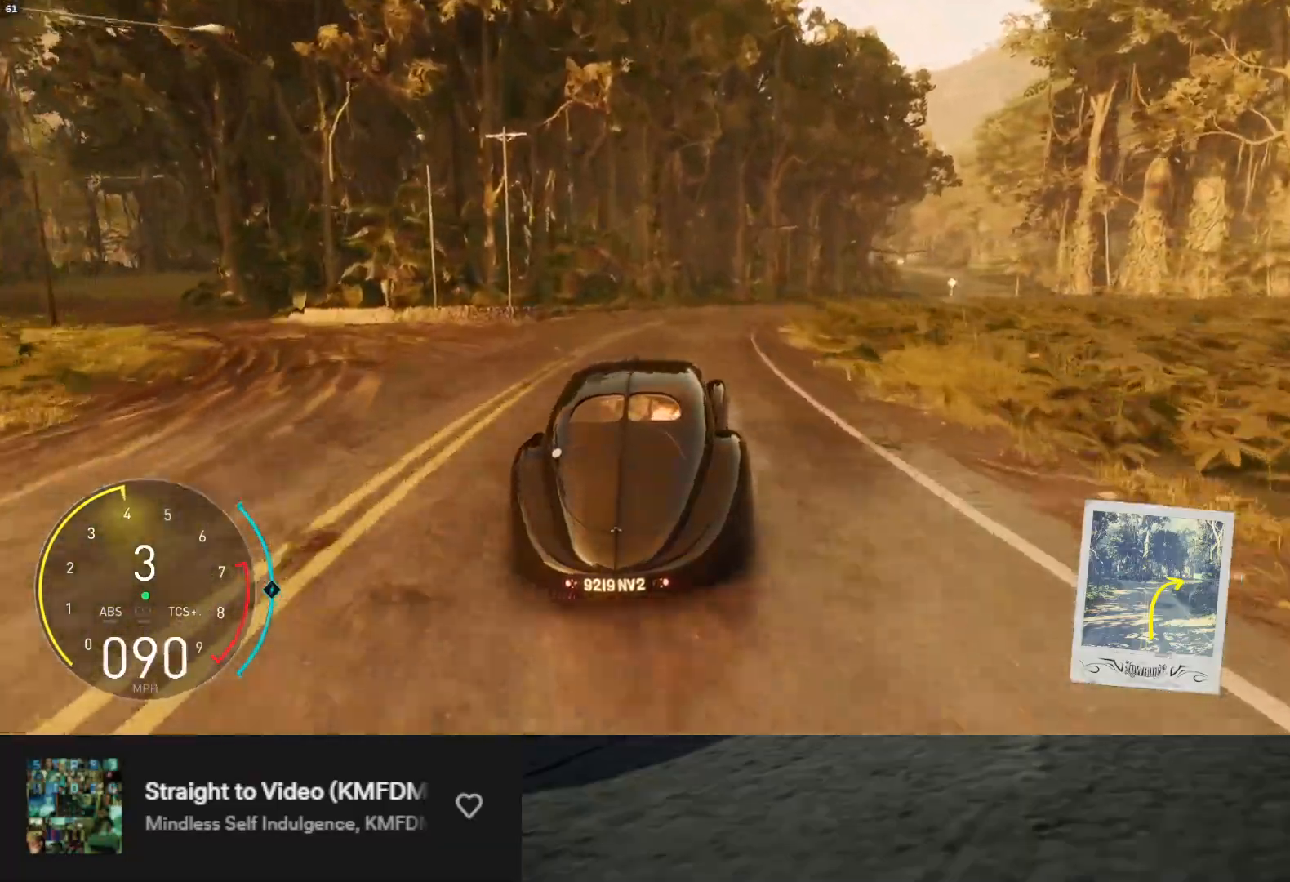
{"buttons": ["R2"], "left_stick": "right", "right_stick": "center", "events": [[333, "R2", "down"]]}
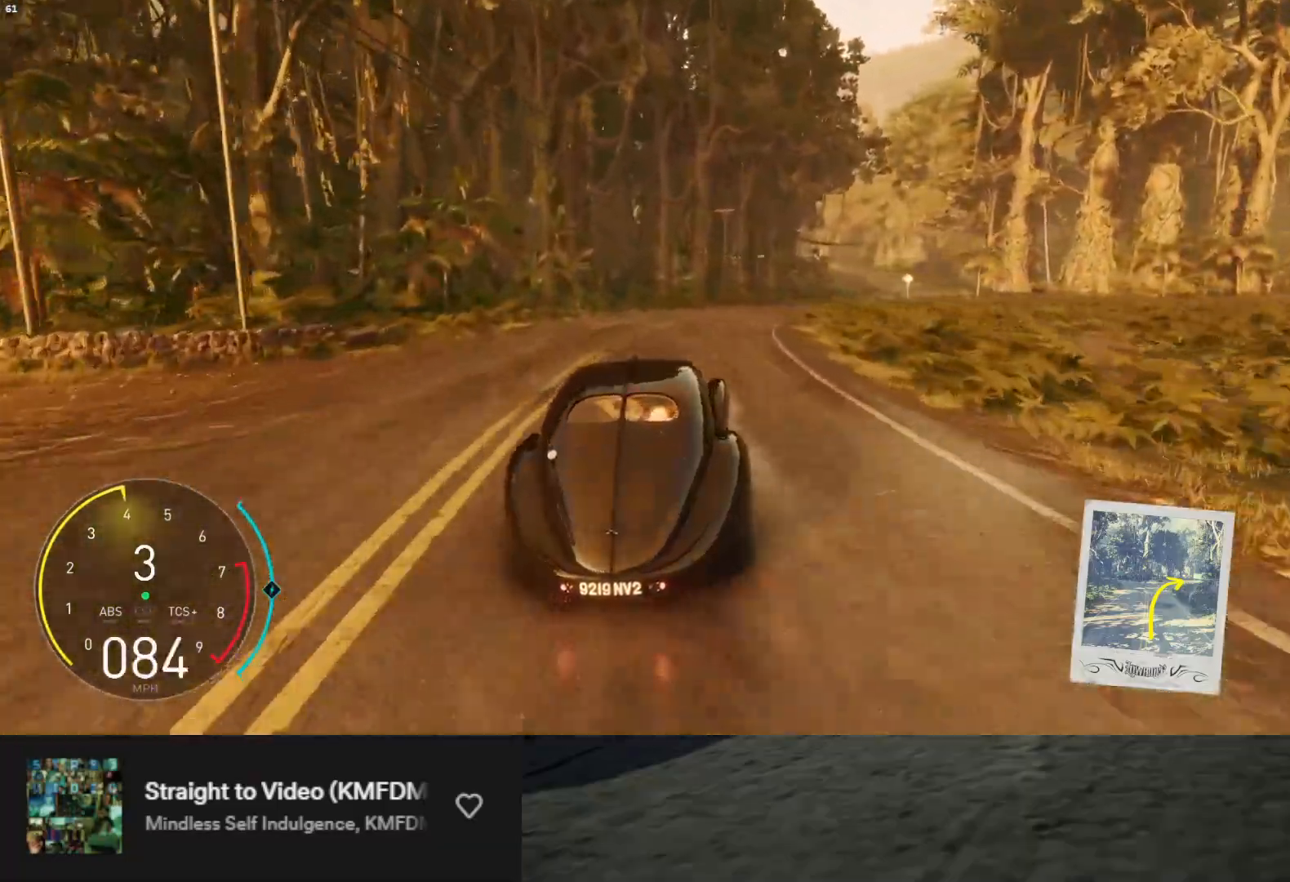
{"buttons": ["R2"], "left_stick": "right", "right_stick": "center", "events": []}
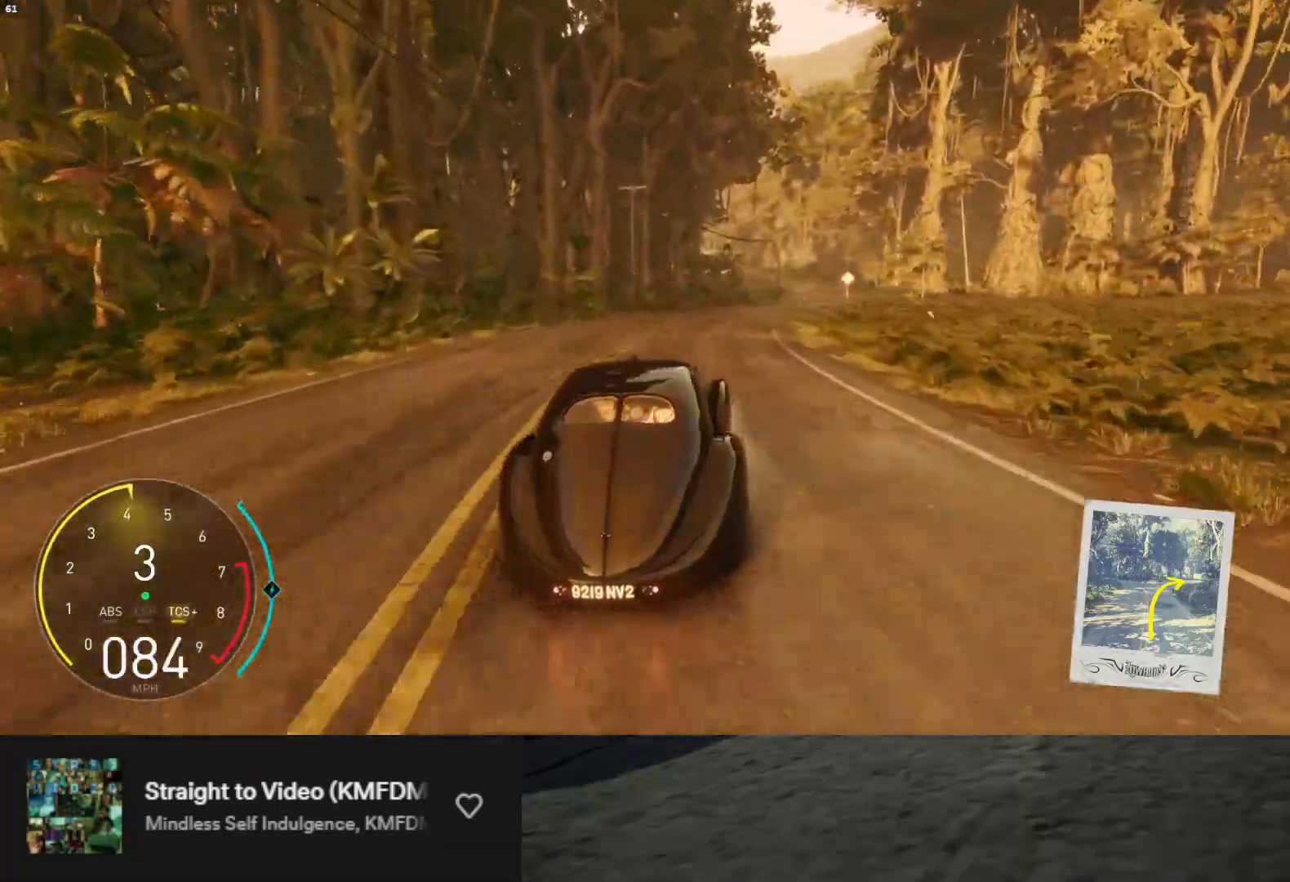
{"buttons": ["L1", "R2"], "left_stick": "center", "right_stick": "center", "events": [[167, "left_stick", "center"], [217, "L1", "down"]]}
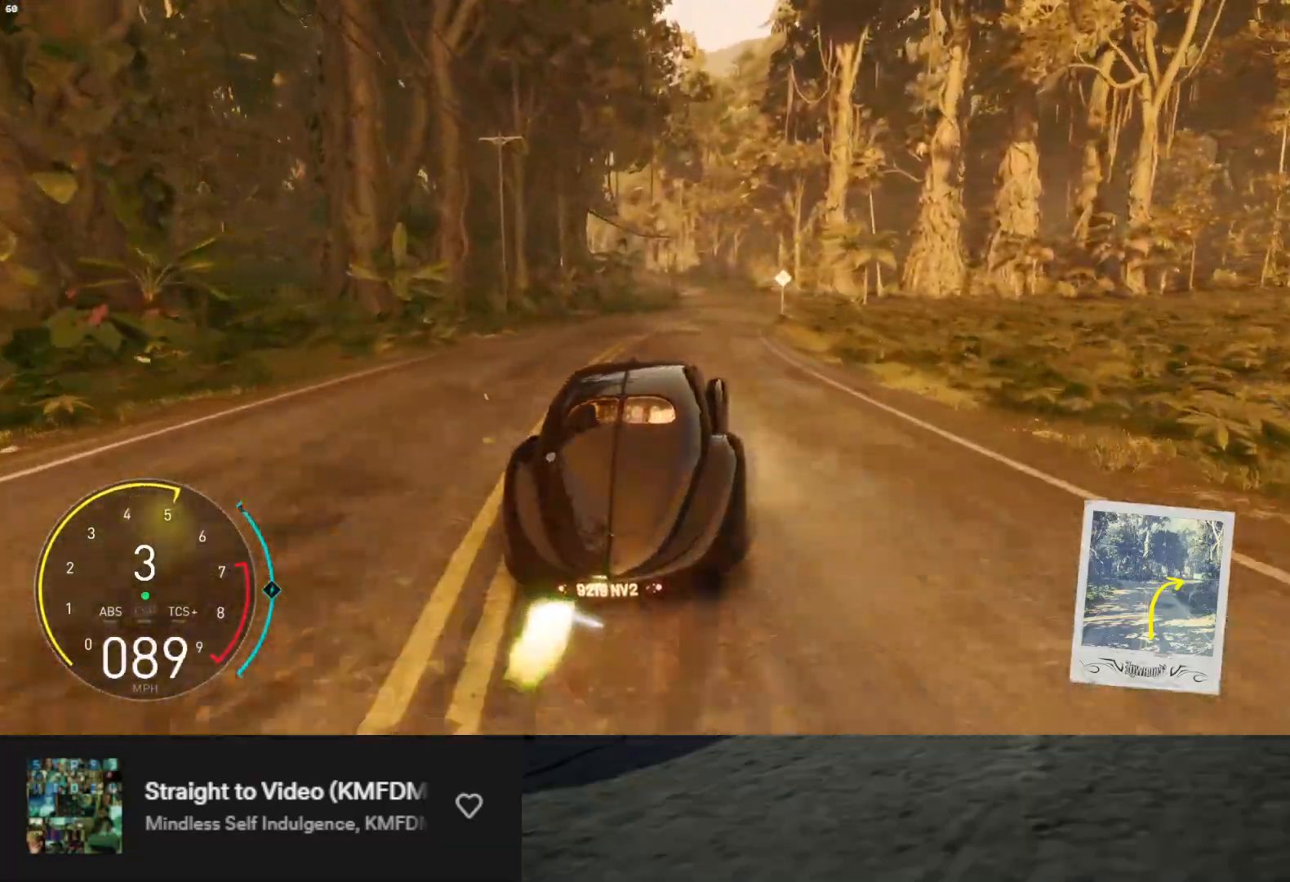
{"buttons": ["L1", "R2"], "left_stick": "center", "right_stick": "center", "events": []}
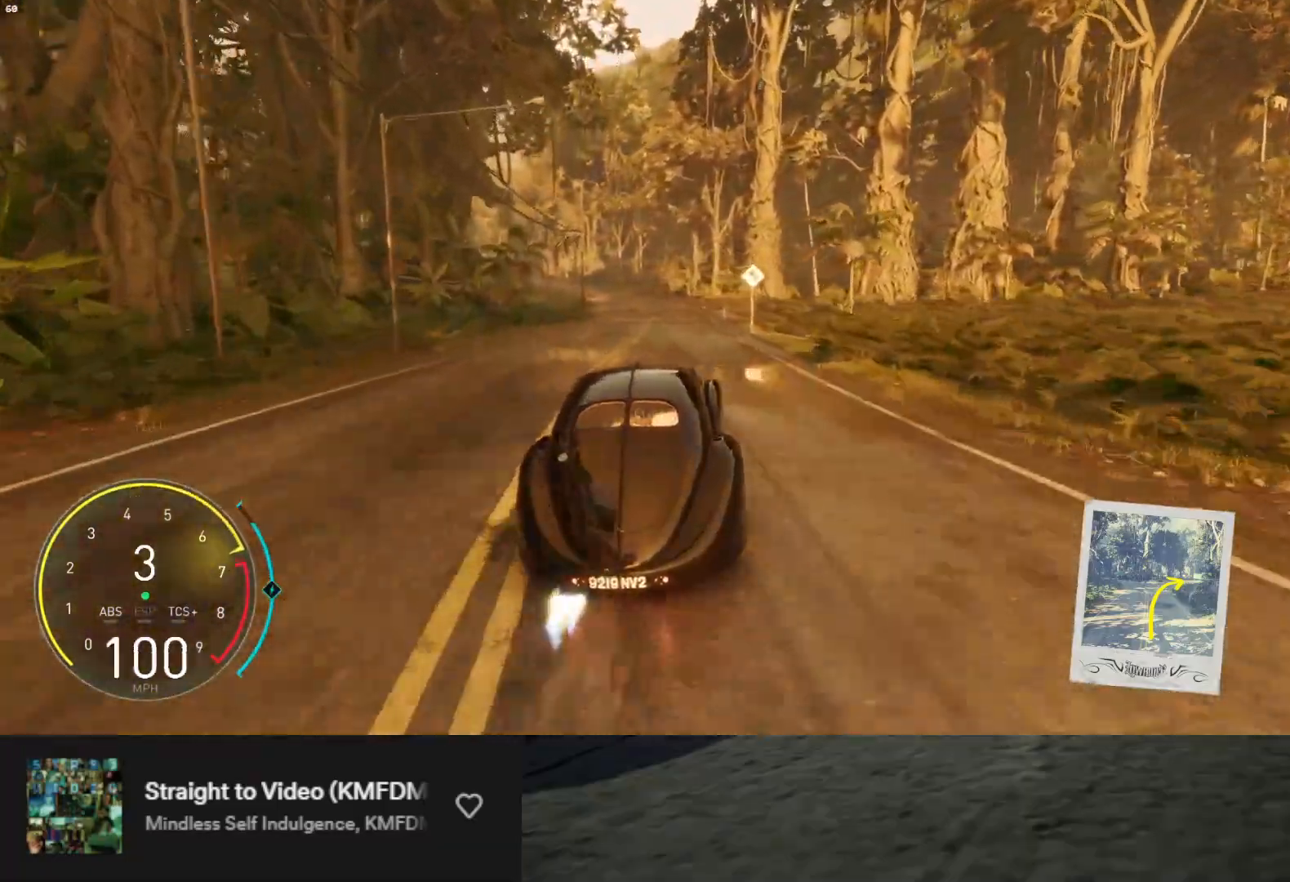
{"buttons": ["R2"], "left_stick": "left", "right_stick": "center", "events": [[167, "left_stick", "left"], [217, "L1", "up"], [333, "left_stick", "center"], [483, "left_stick", "left"]]}
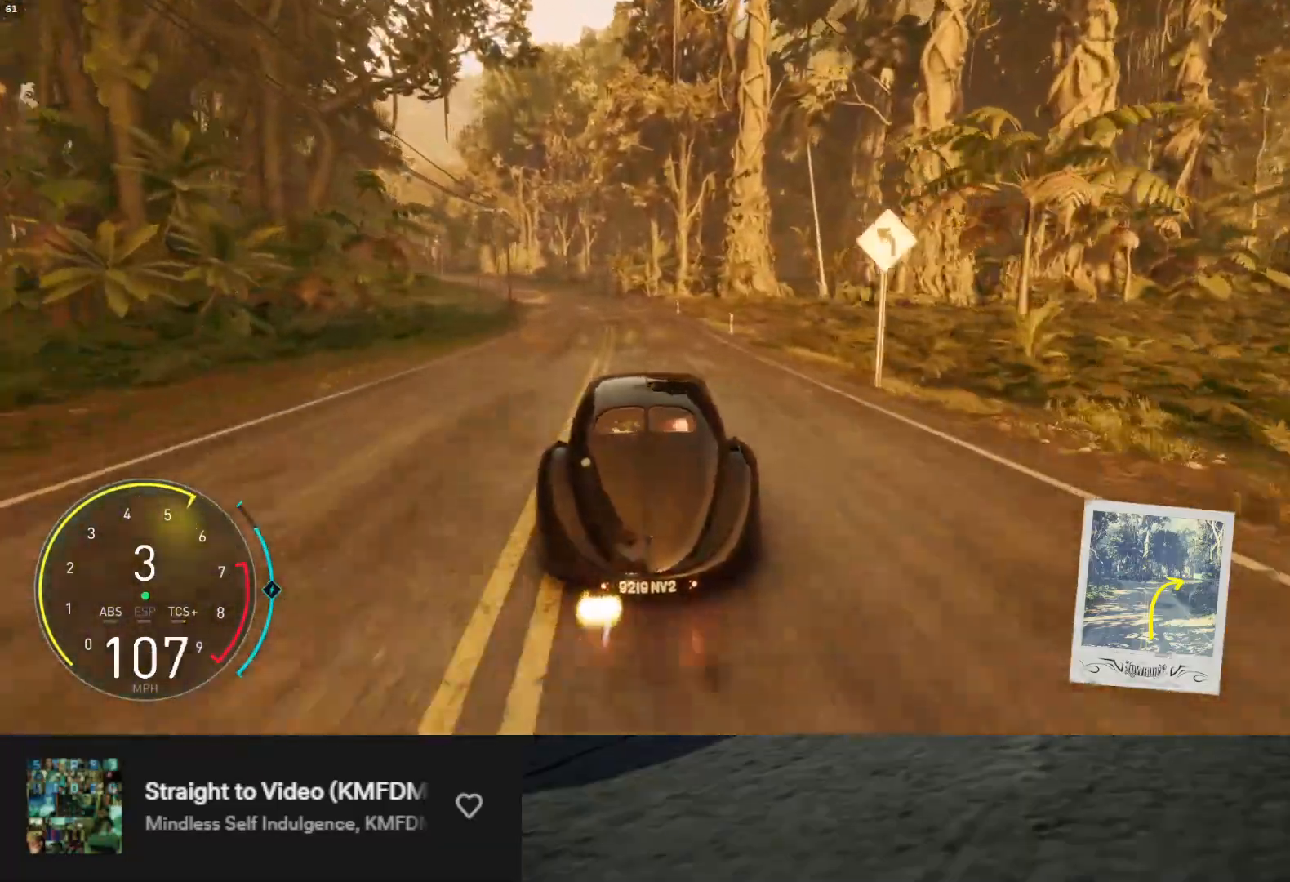
{"buttons": ["L1", "R2"], "left_stick": "left", "right_stick": "center", "events": [[117, "left_stick", "center"], [233, "L1", "down"], [383, "left_stick", "left"]]}
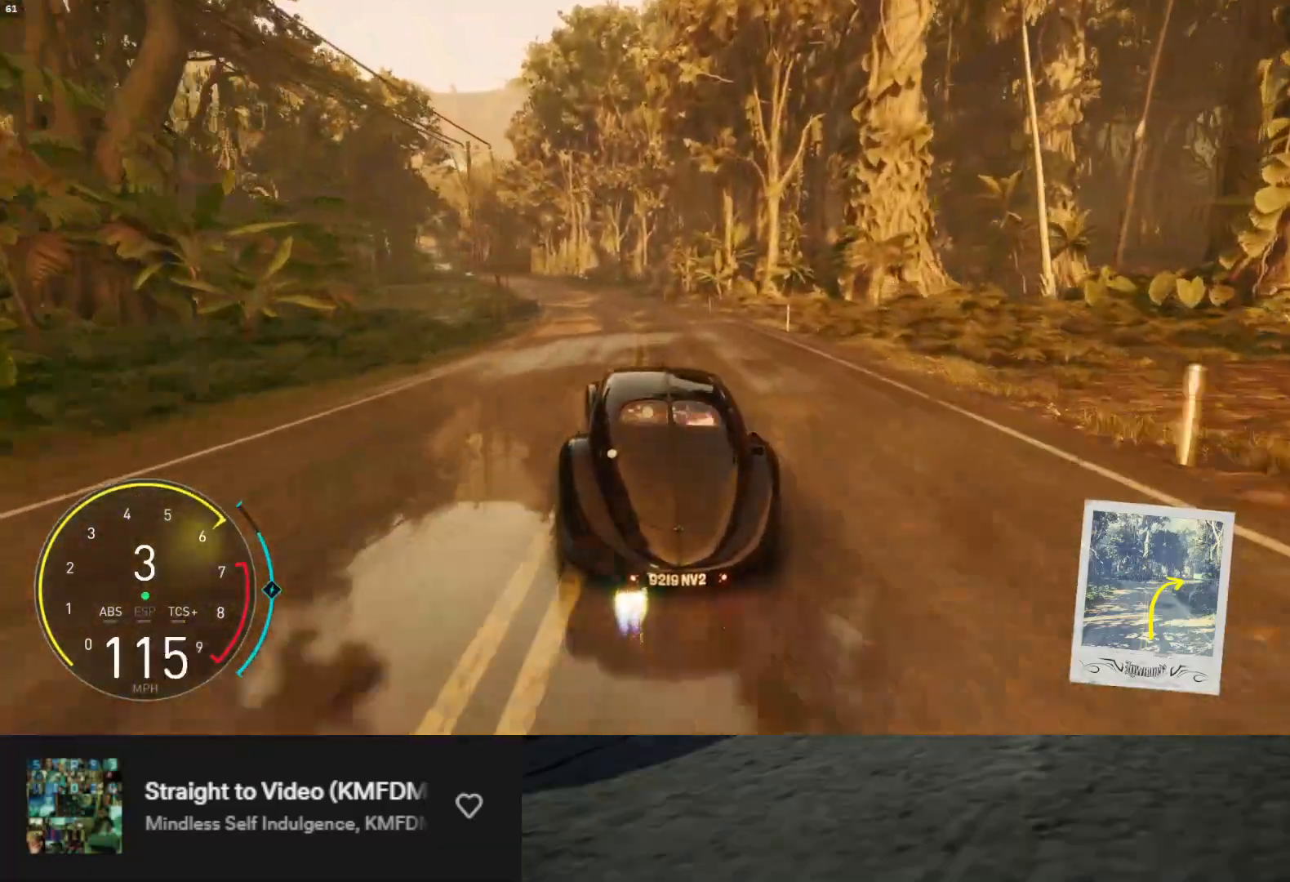
{"buttons": ["R2"], "left_stick": "left", "right_stick": "center", "events": [[83, "left_stick", "center"], [350, "L1", "up"], [400, "left_stick", "left"]]}
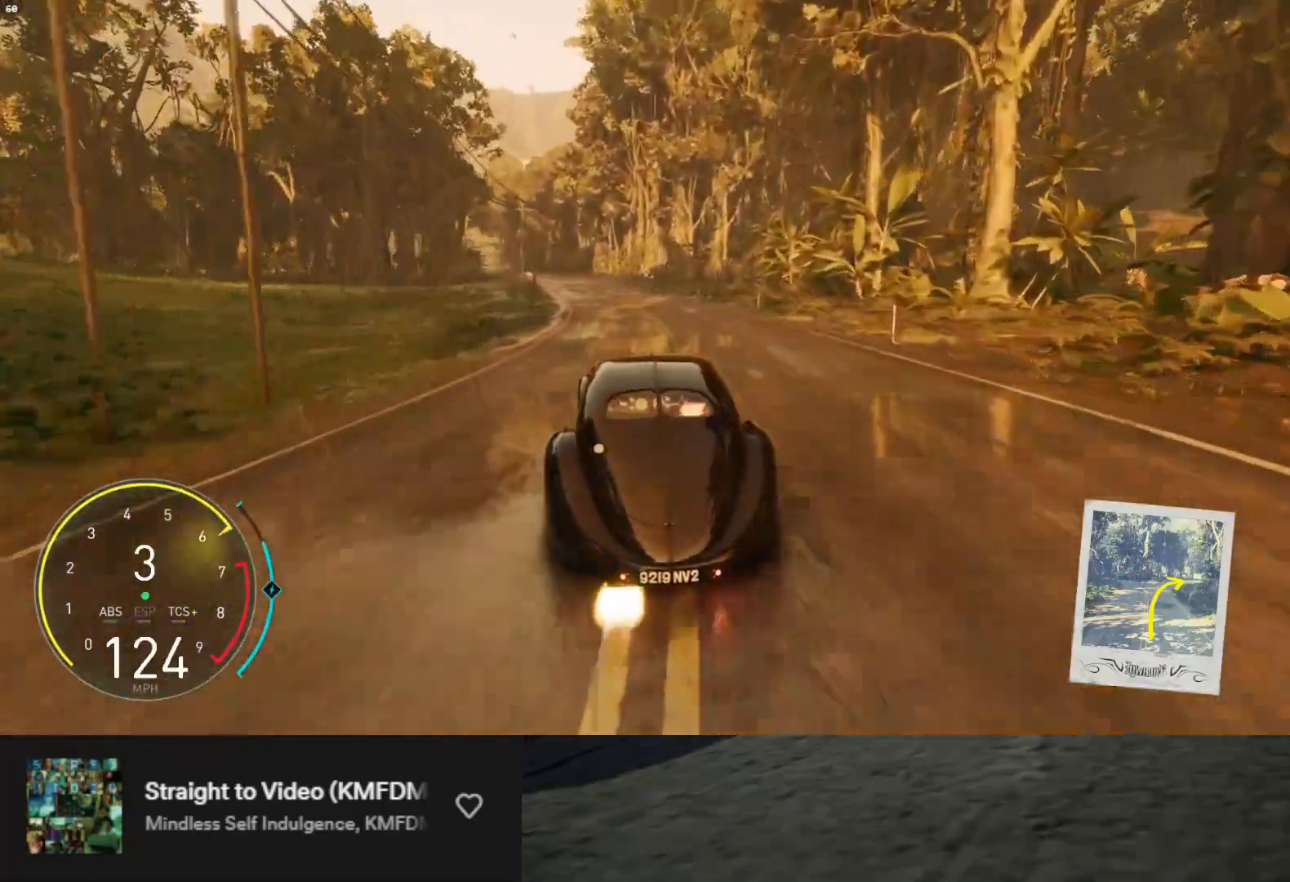
{"buttons": ["R2"], "left_stick": "center", "right_stick": "center", "events": [[50, "left_stick", "center"], [133, "left_stick", "left"], [267, "left_stick", "center"]]}
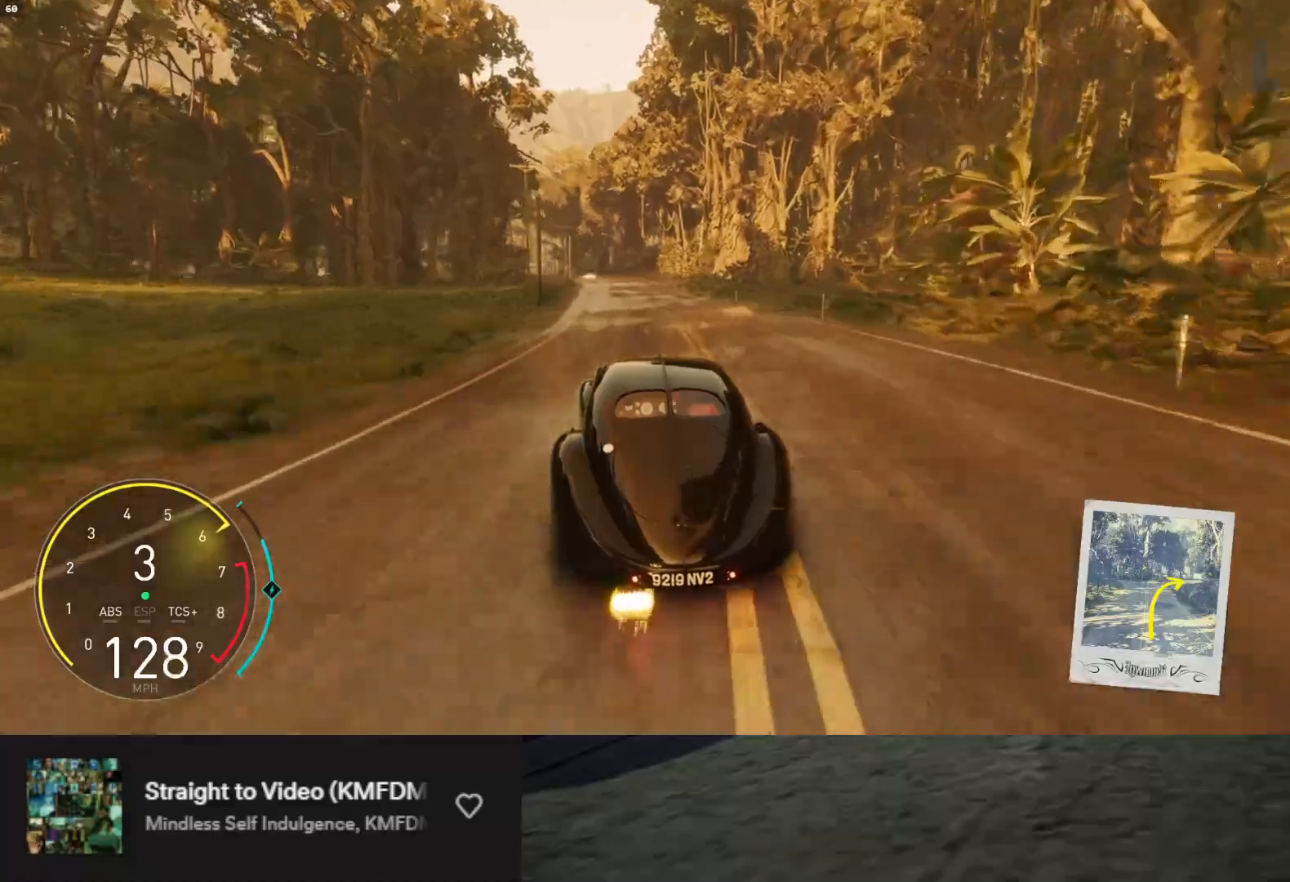
{"buttons": ["R2"], "left_stick": "center", "right_stick": "center", "events": []}
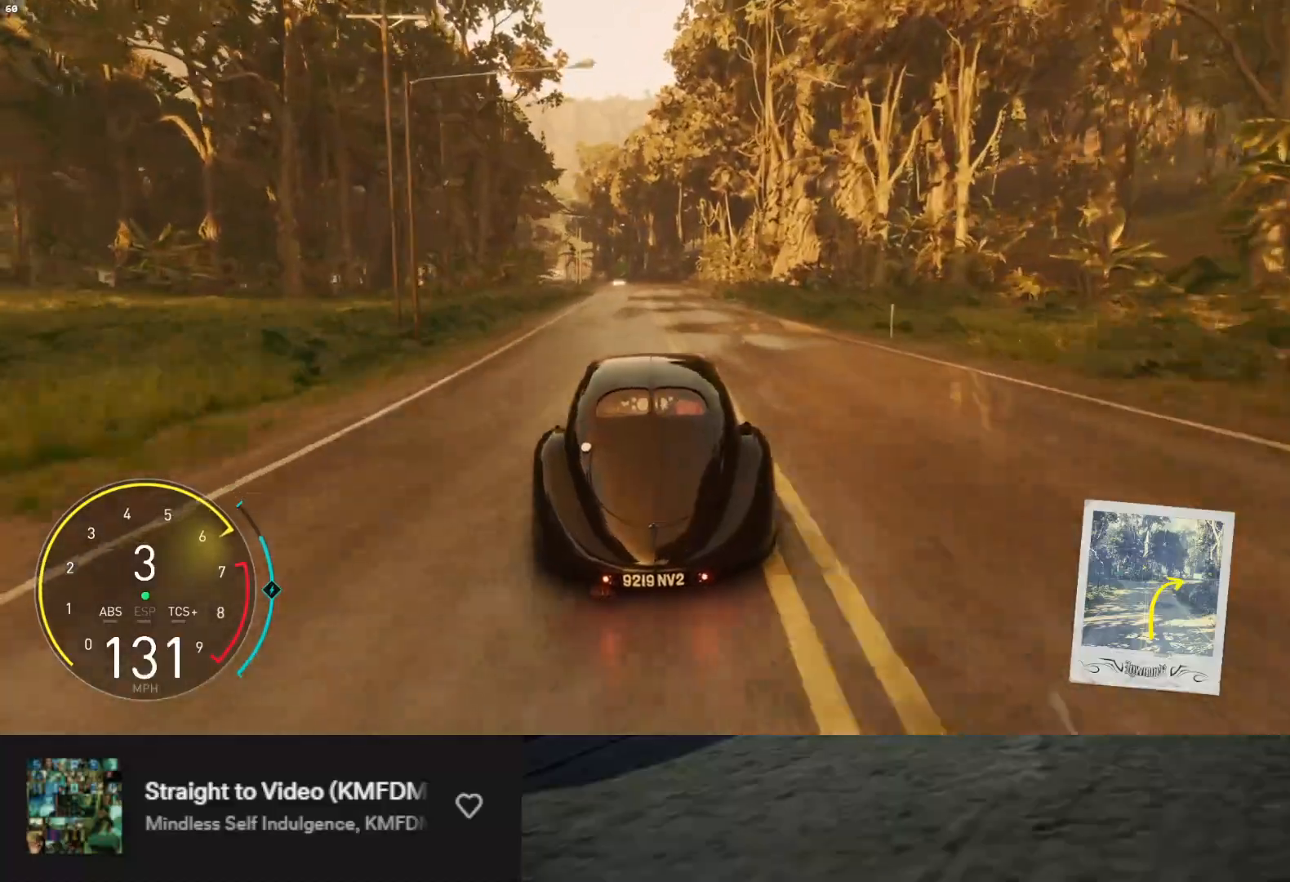
{"buttons": ["R2"], "left_stick": "center", "right_stick": "center", "events": [[283, "left_stick", "left"], [417, "left_stick", "center"]]}
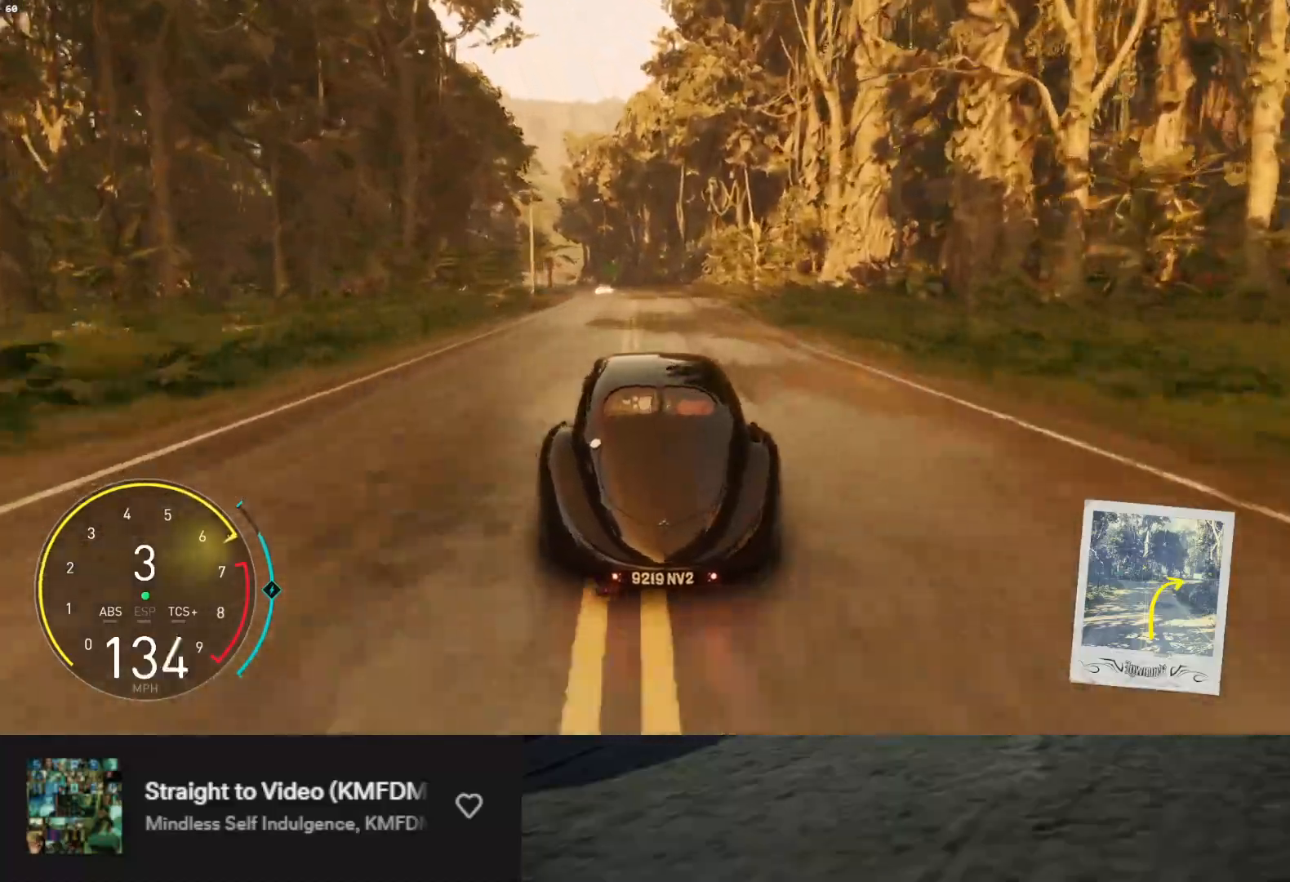
{"buttons": ["R2"], "left_stick": "left", "right_stick": "center", "events": [[67, "left_stick", "right"], [183, "left_stick", "center"], [283, "left_stick", "left"]]}
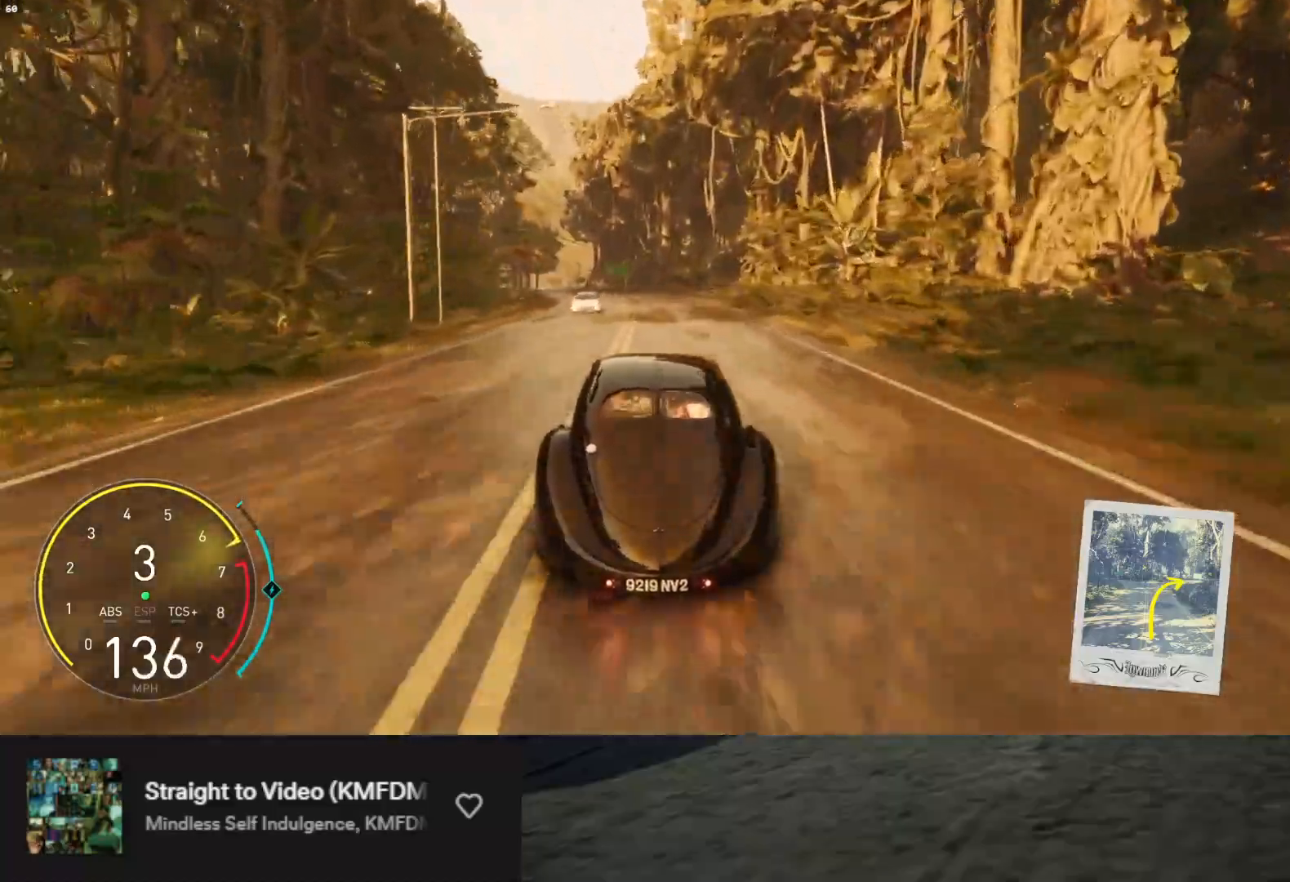
{"buttons": ["R2"], "left_stick": "left", "right_stick": "center", "events": [[133, "left_stick", "center"], [183, "left_stick", "left"]]}
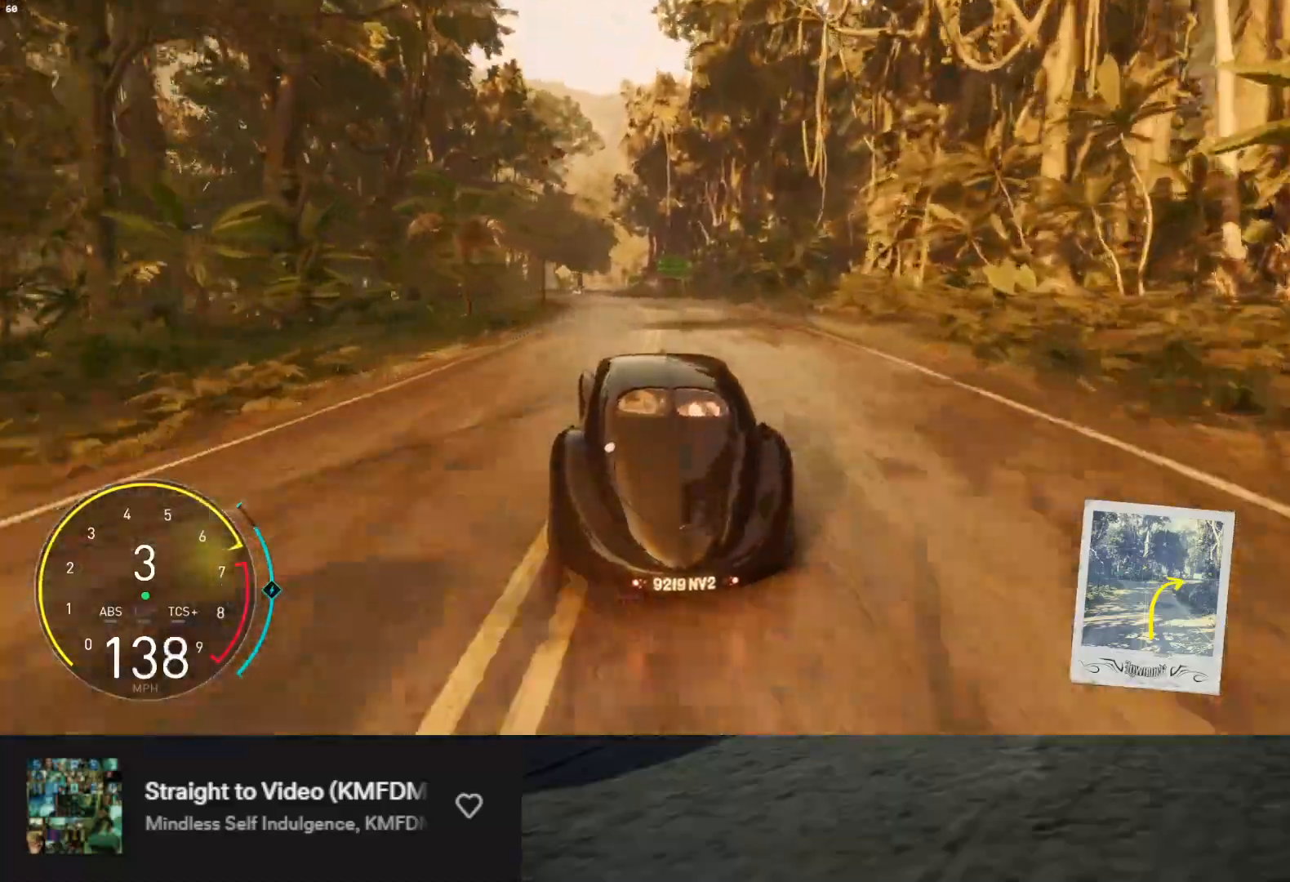
{"buttons": ["R2"], "left_stick": "left", "right_stick": "center", "events": [[33, "left_stick", "center"], [167, "left_stick", "left"], [333, "left_stick", "center"], [467, "left_stick", "left"]]}
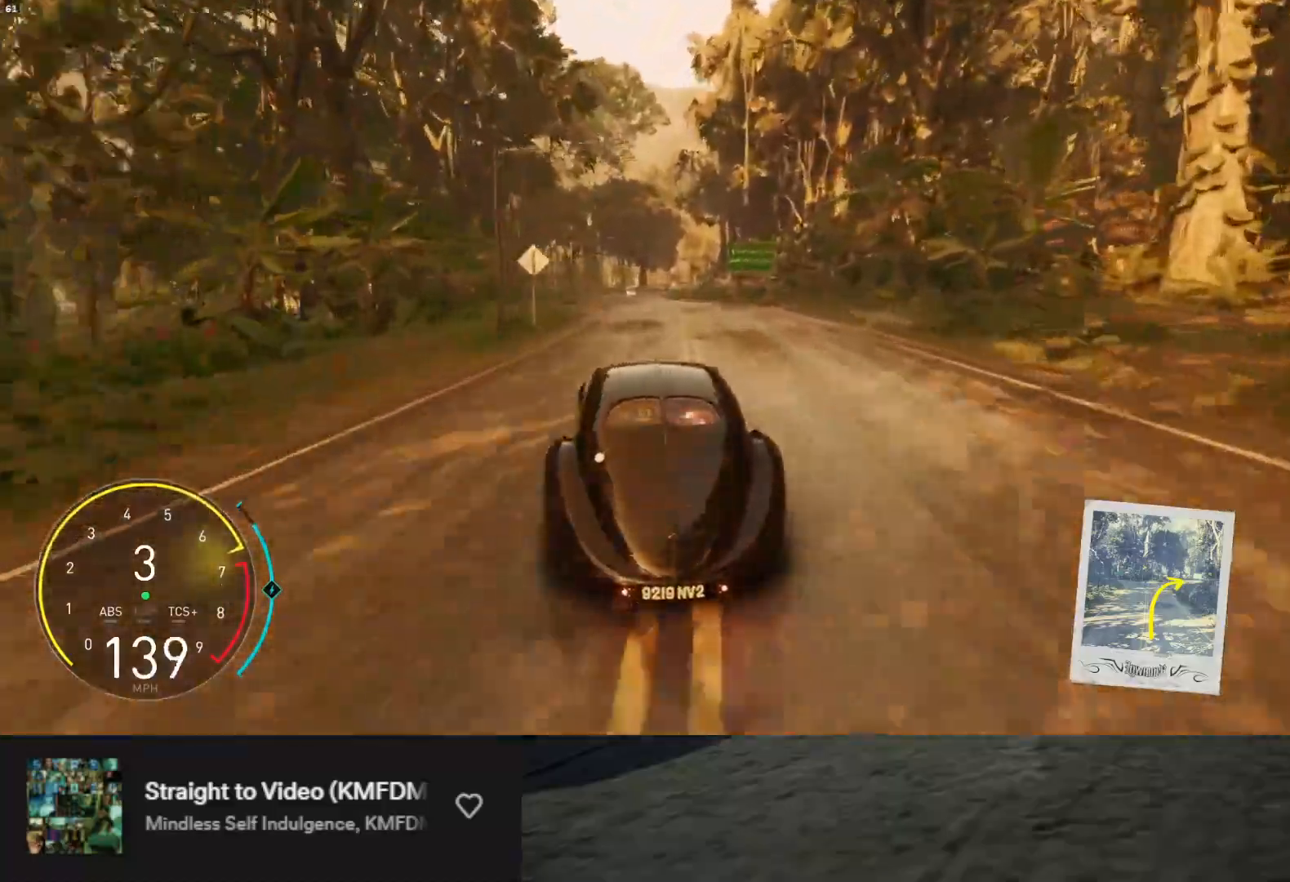
{"buttons": ["R2"], "left_stick": "left", "right_stick": "center", "events": [[133, "left_stick", "center"], [183, "left_stick", "left"], [283, "left_stick", "center"], [467, "left_stick", "left"]]}